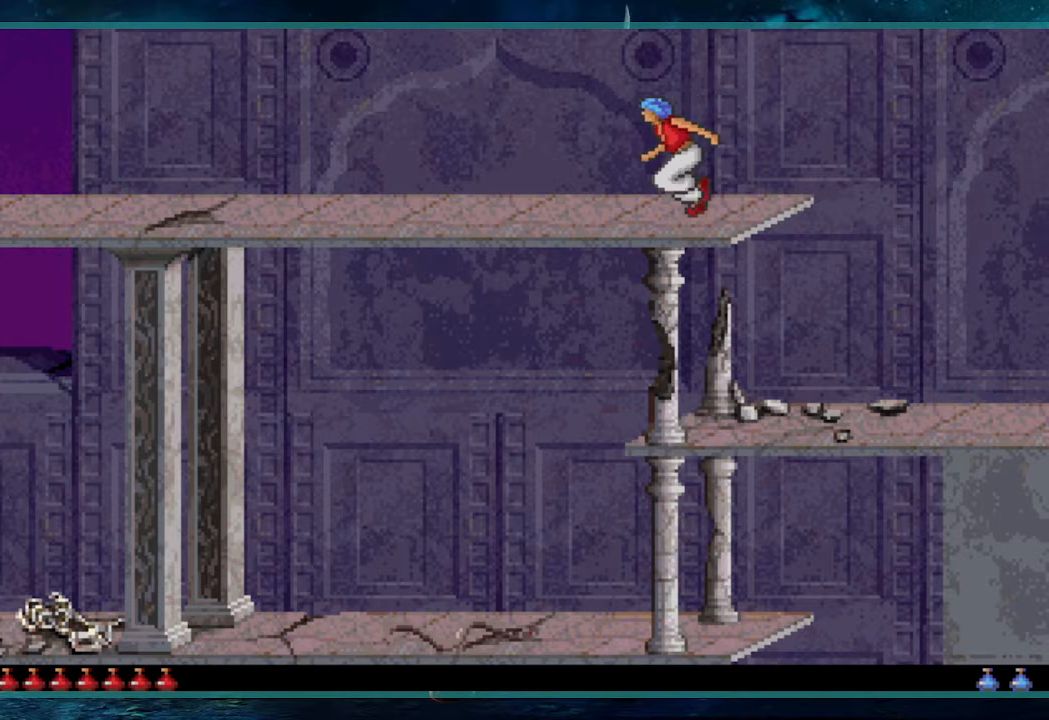
Gameplay with keyboard; each line is a JSON object with the keys held at the frame after it. "events" lists presses ("down") and releases ("up") of "alt", "c", "ctrl", "down", "escape", "g", "l", "left", "right", "shift", "space" and "up" between this image and that frame as [ms after this image, input, new state], when the widget could be followed in between. No other keys are recorded. Mouse input is not recorded.
{"keys": ["left", "up"], "events": [[233, "up", "up"], [417, "up", "down"]]}
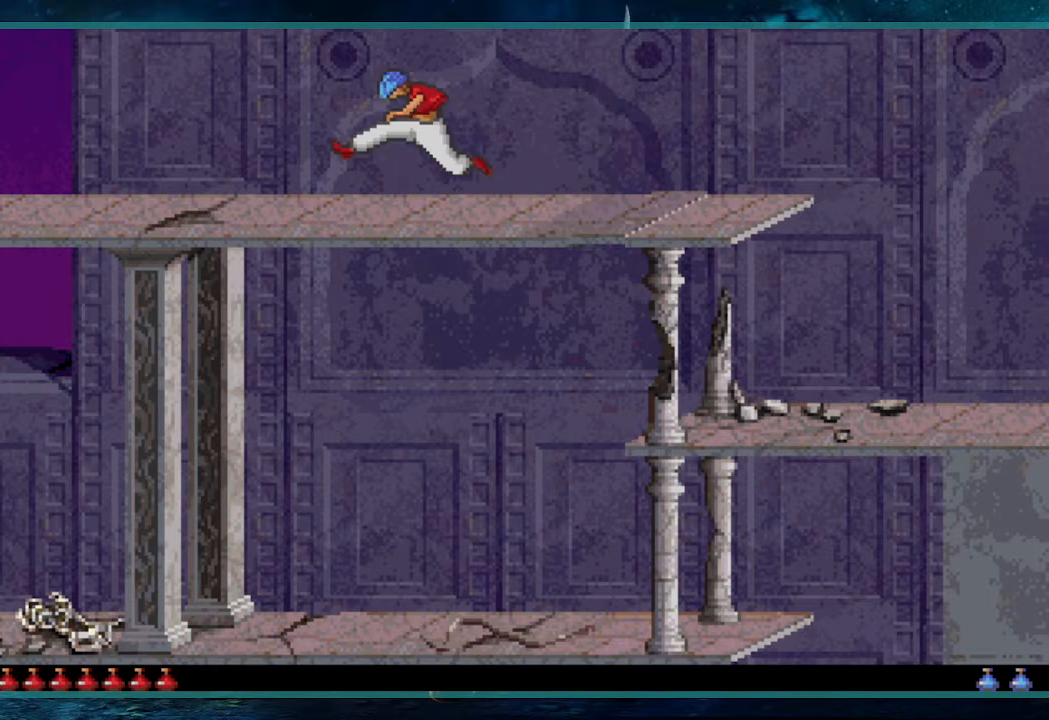
{"keys": ["left", "up"], "events": []}
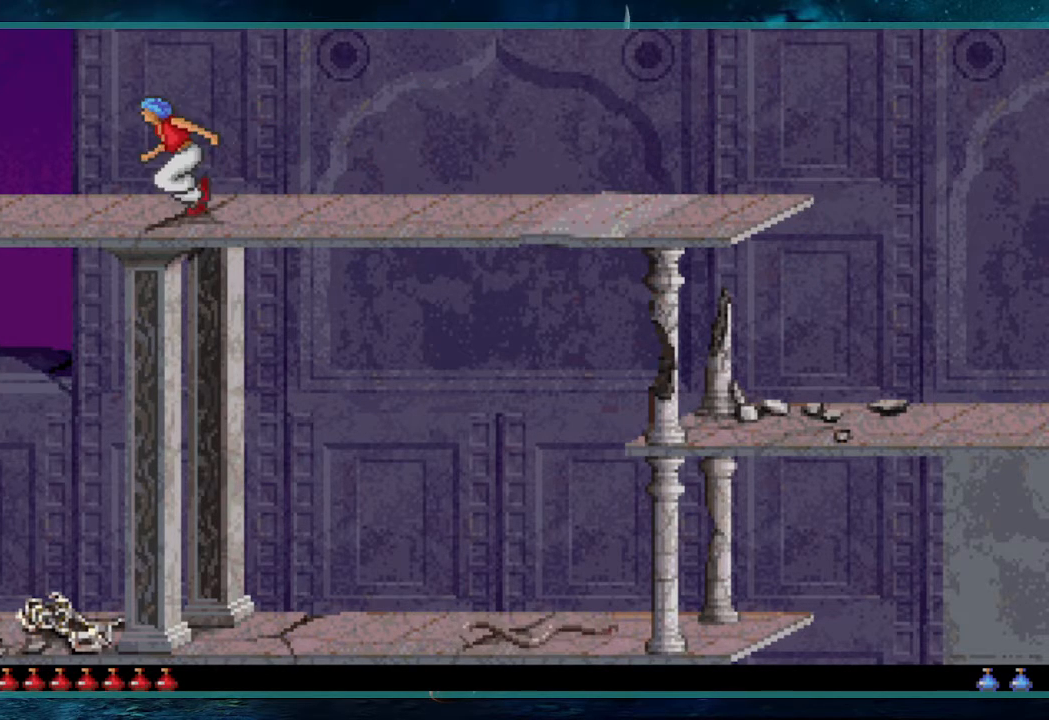
{"keys": [], "events": [[350, "left", "up"], [350, "up", "up"]]}
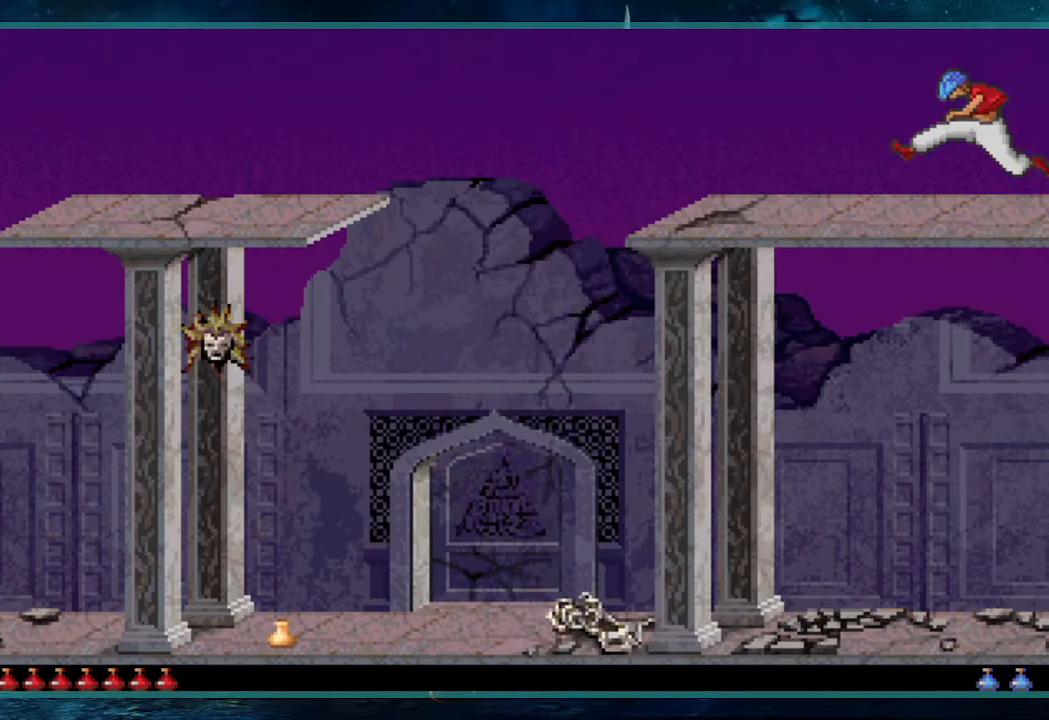
{"keys": [], "events": []}
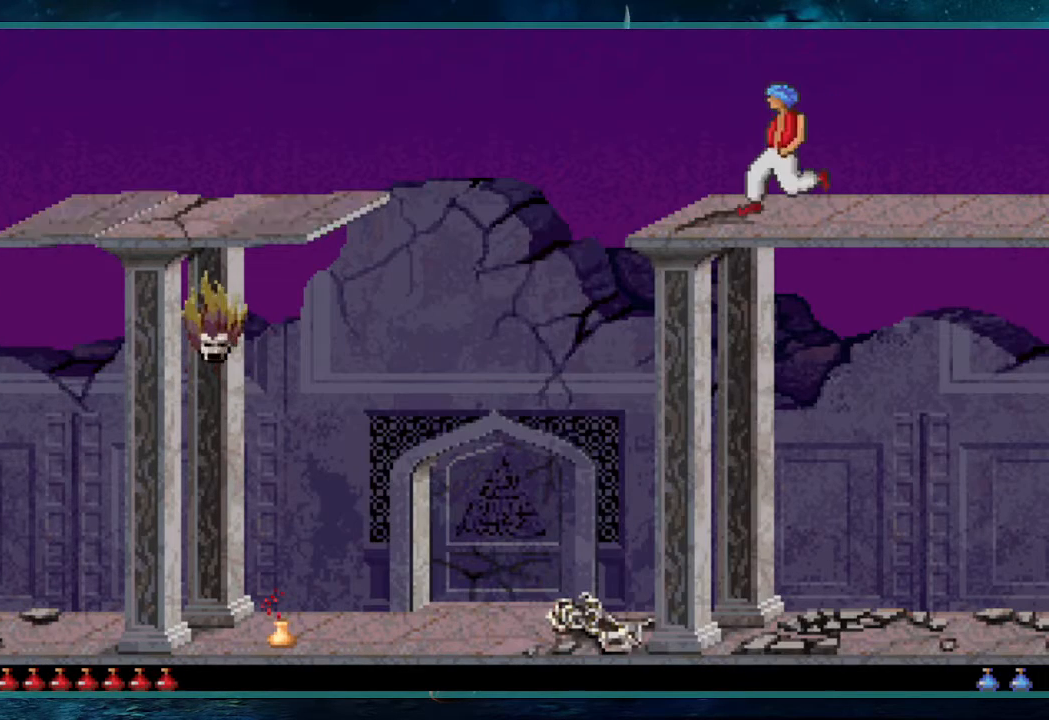
{"keys": [], "events": [[50, "right", "down"], [483, "right", "up"]]}
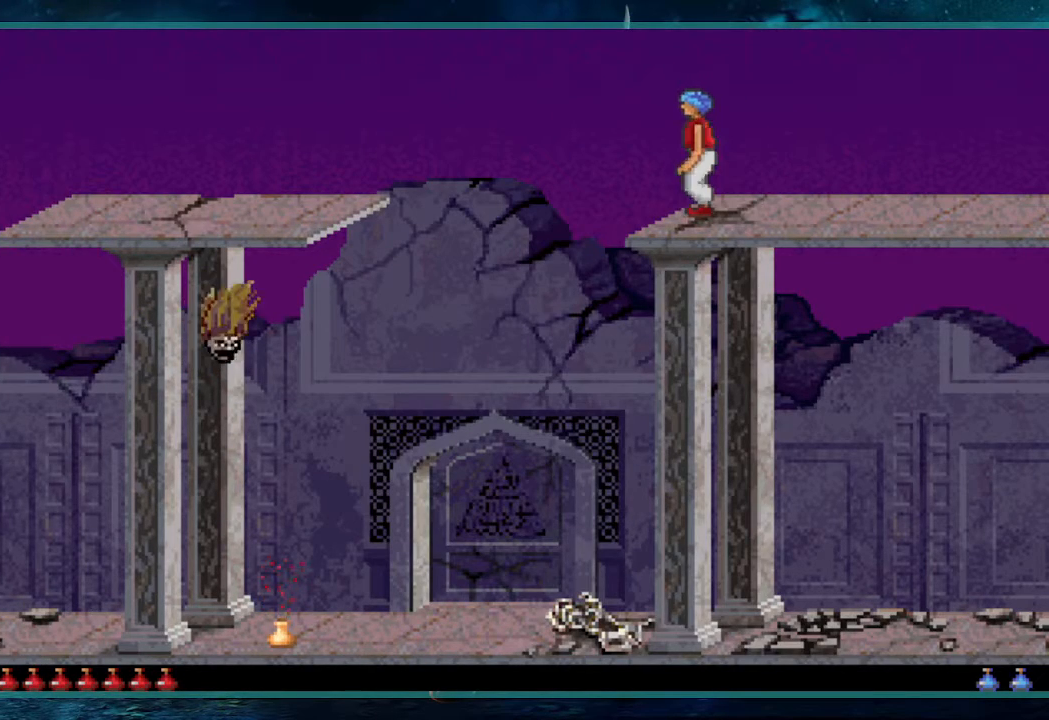
{"keys": ["down"], "events": [[33, "down", "down"]]}
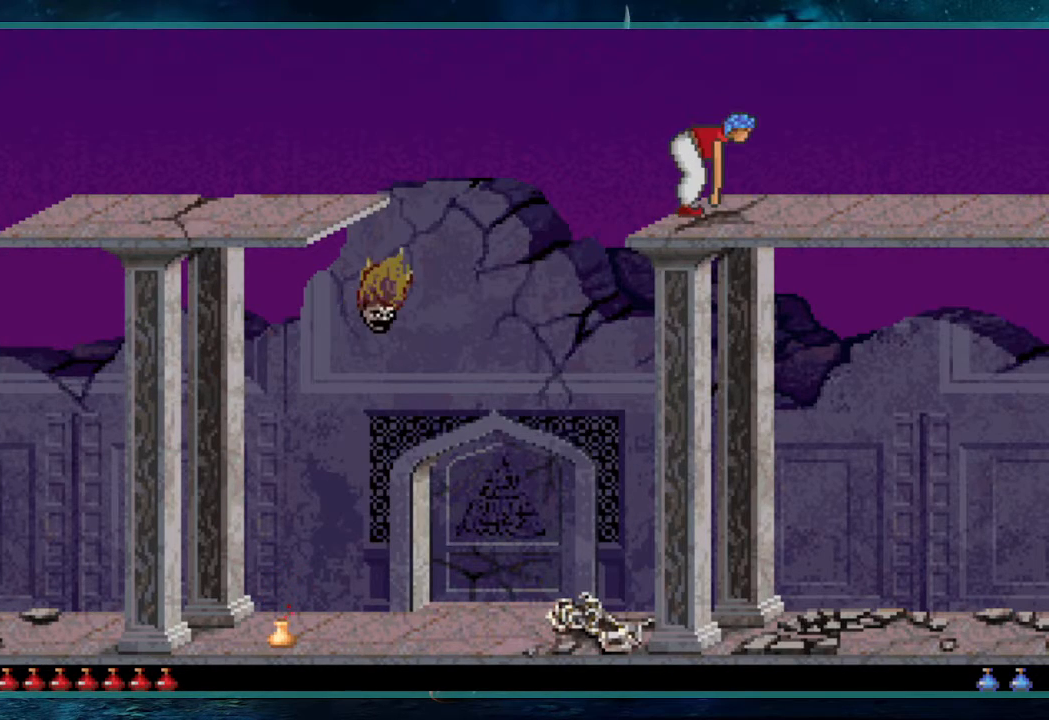
{"keys": ["up"], "events": [[183, "down", "up"], [317, "up", "down"]]}
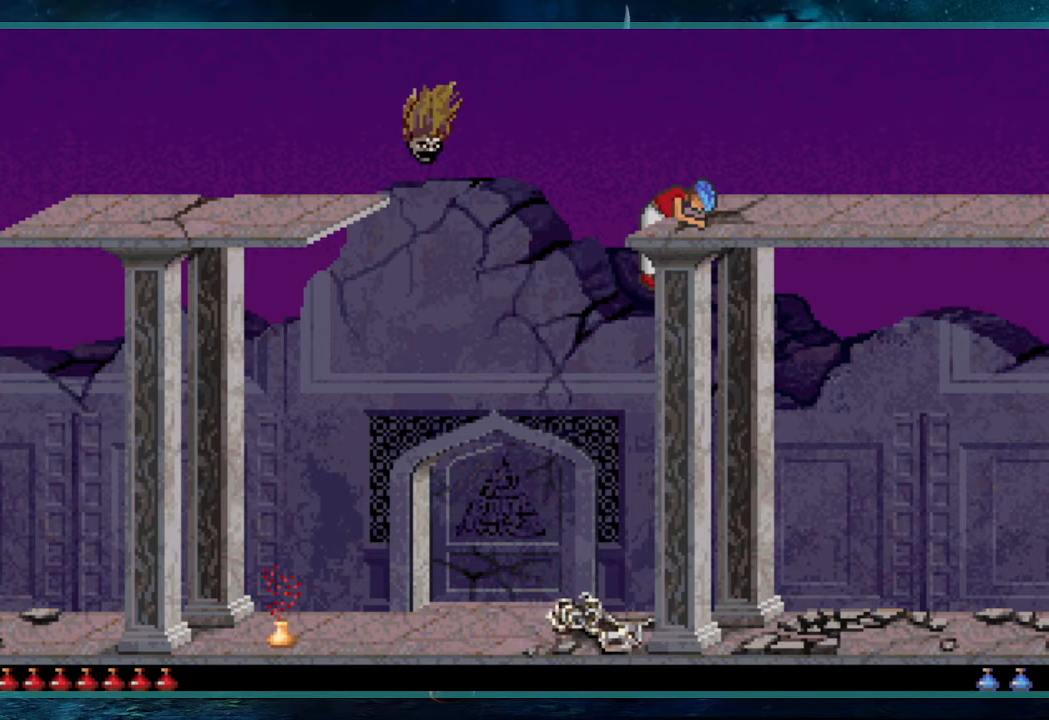
{"keys": ["up"], "events": []}
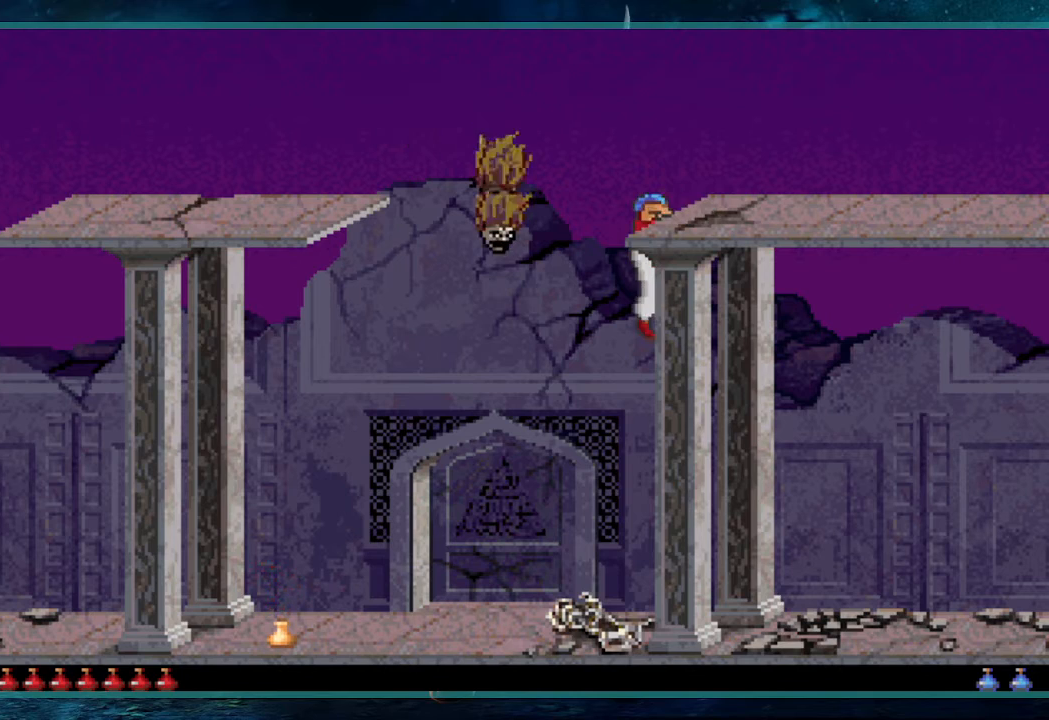
{"keys": ["right"], "events": [[267, "up", "up"], [350, "right", "down"]]}
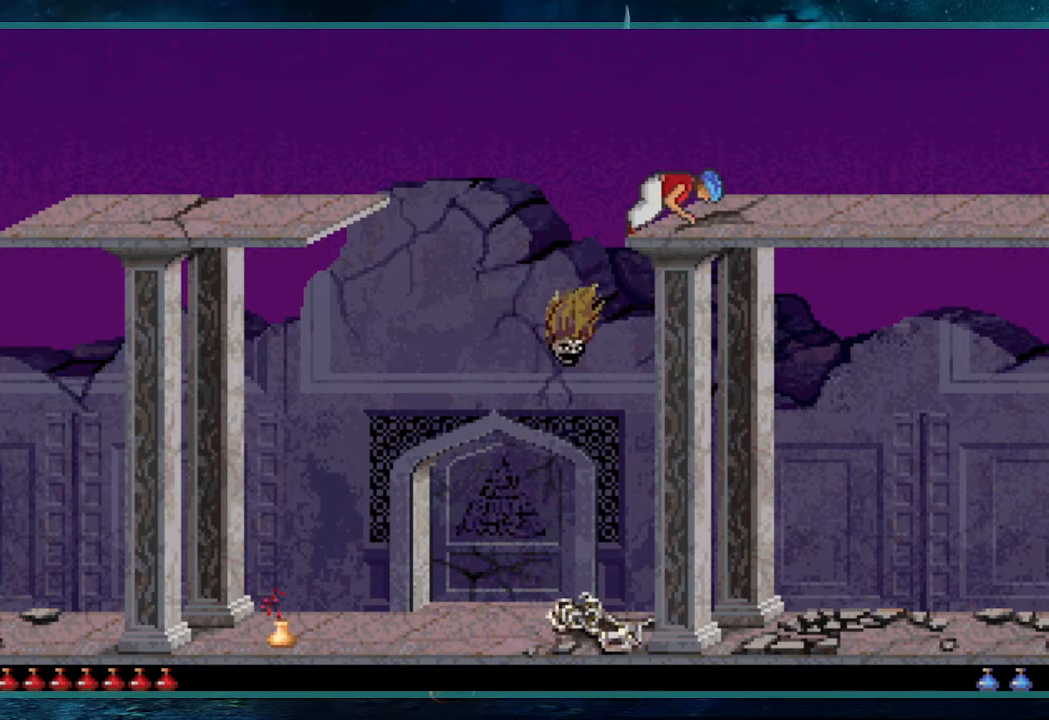
{"keys": ["right"], "events": []}
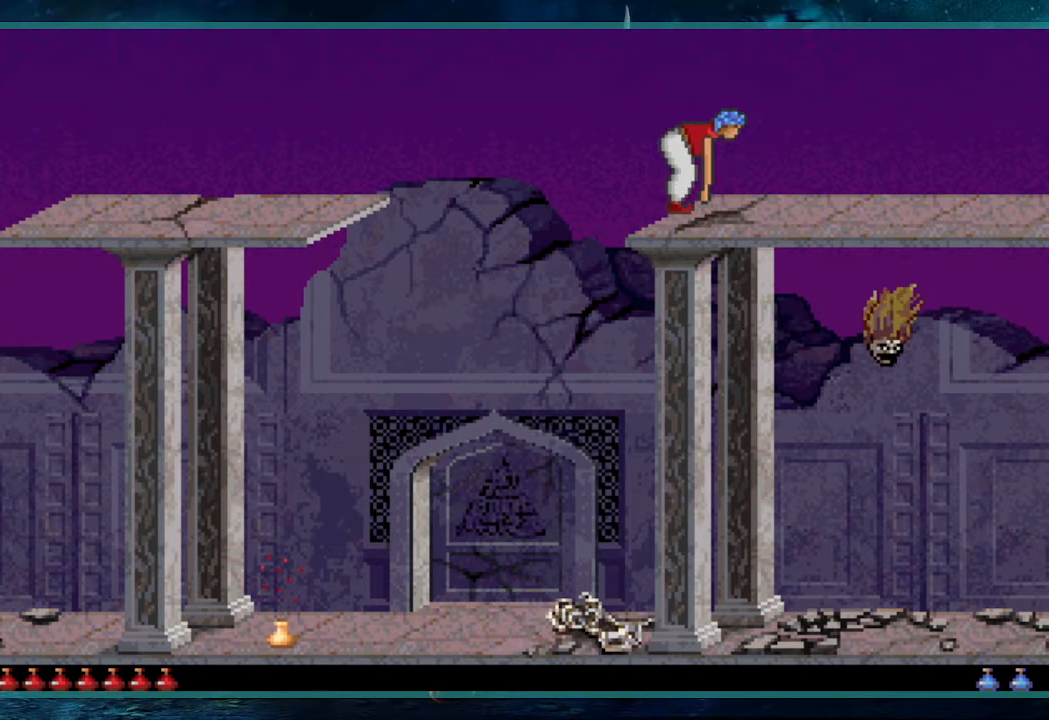
{"keys": ["right"], "events": []}
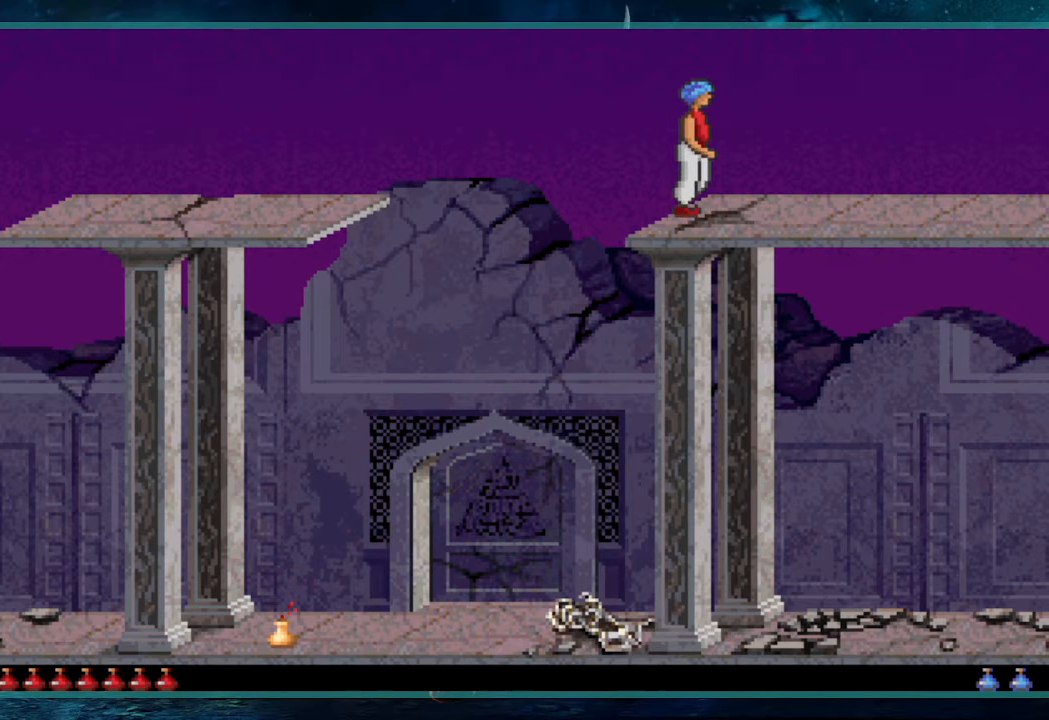
{"keys": ["left", "up"], "events": [[450, "left", "down"], [450, "right", "up"], [500, "up", "down"]]}
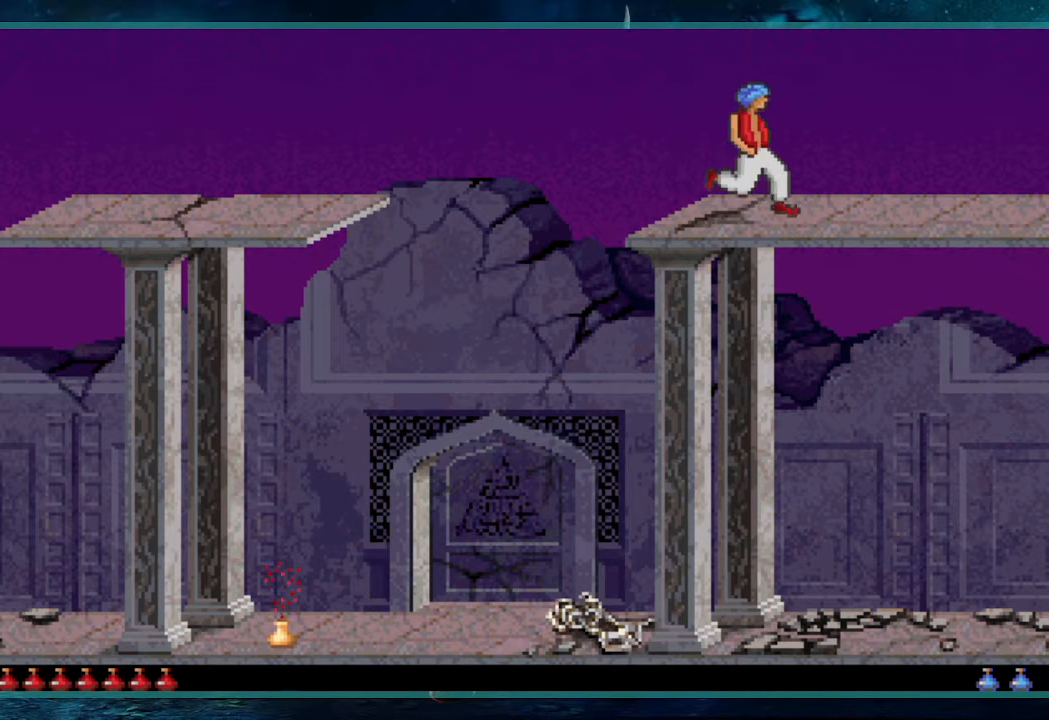
{"keys": ["left", "up"], "events": []}
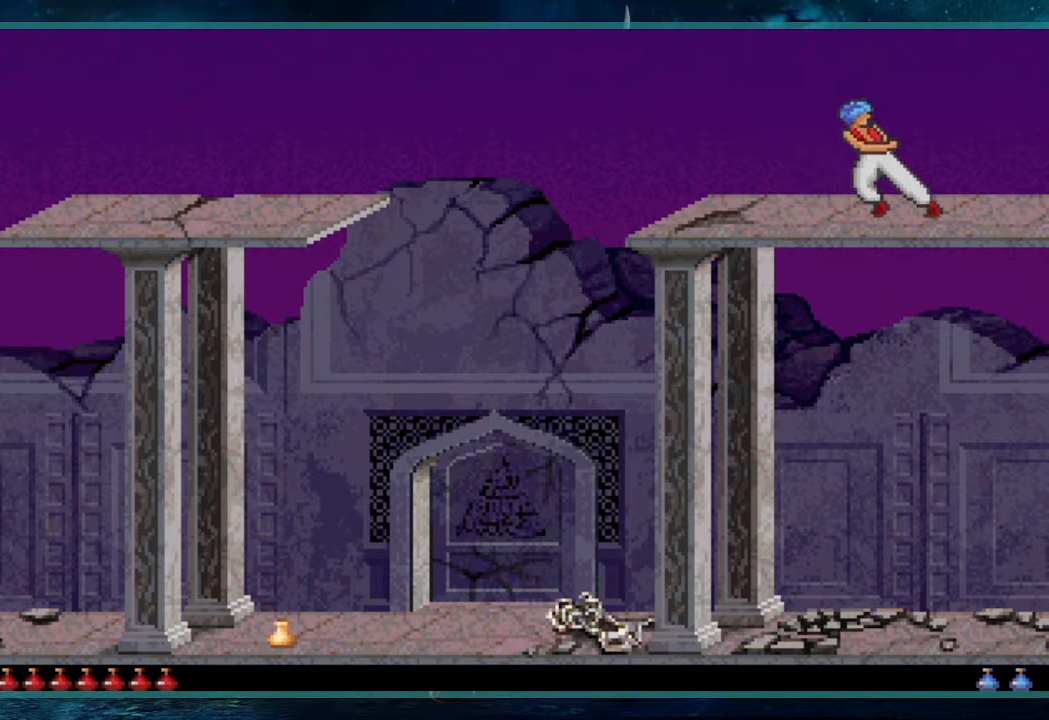
{"keys": ["left", "up"], "events": []}
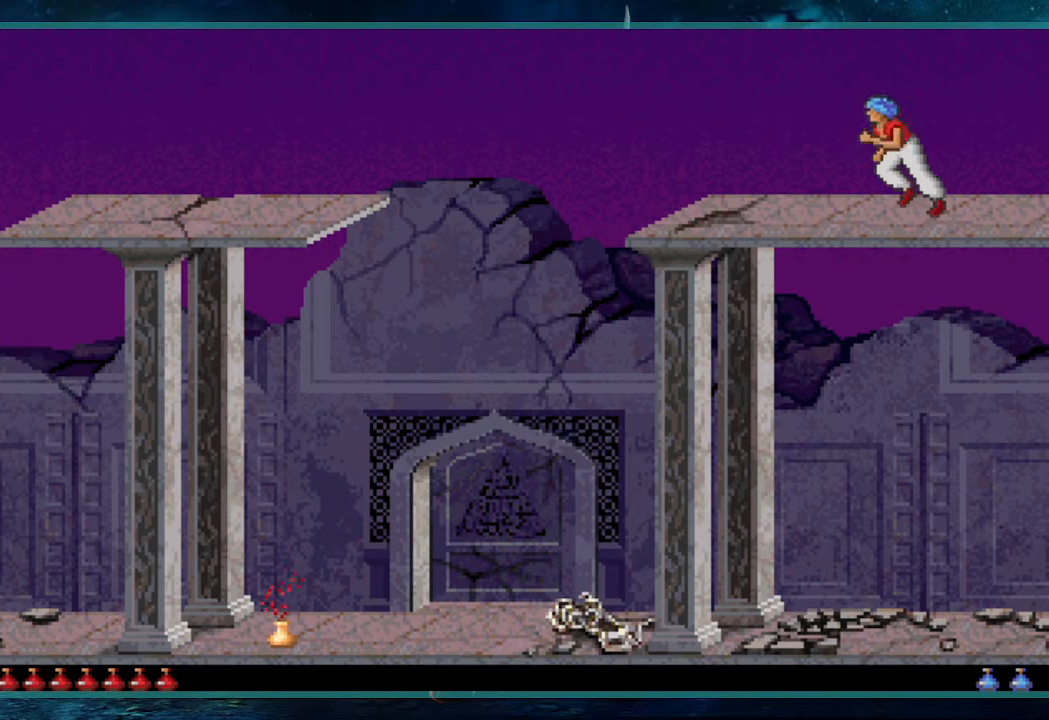
{"keys": ["left", "up"], "events": []}
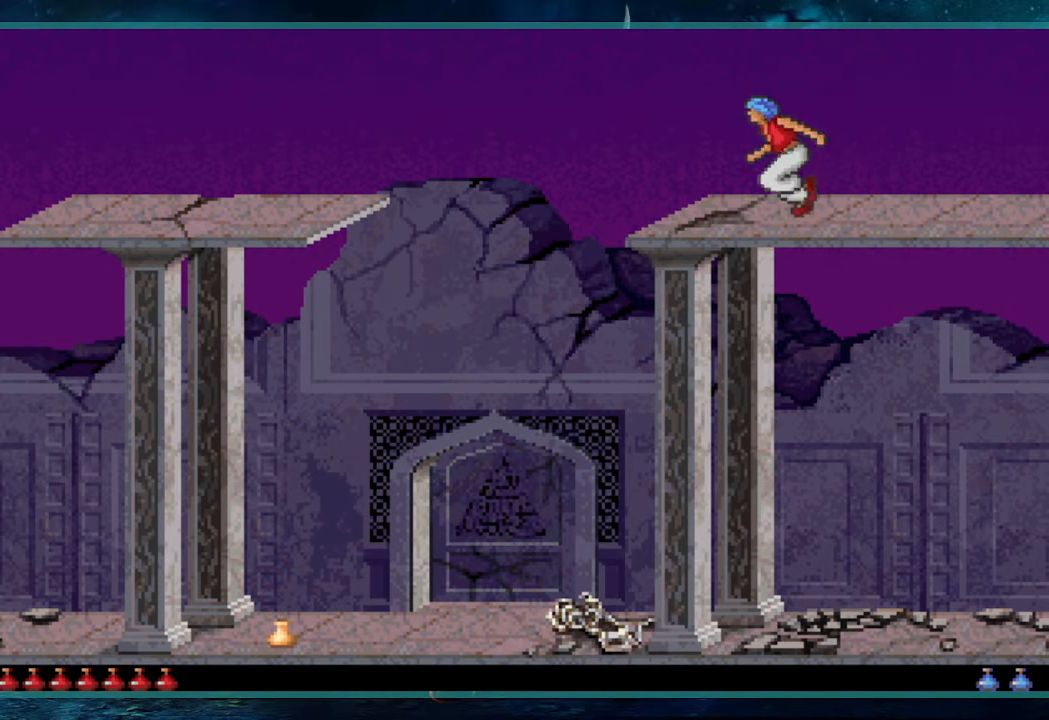
{"keys": [], "events": [[283, "left", "up"], [283, "up", "up"]]}
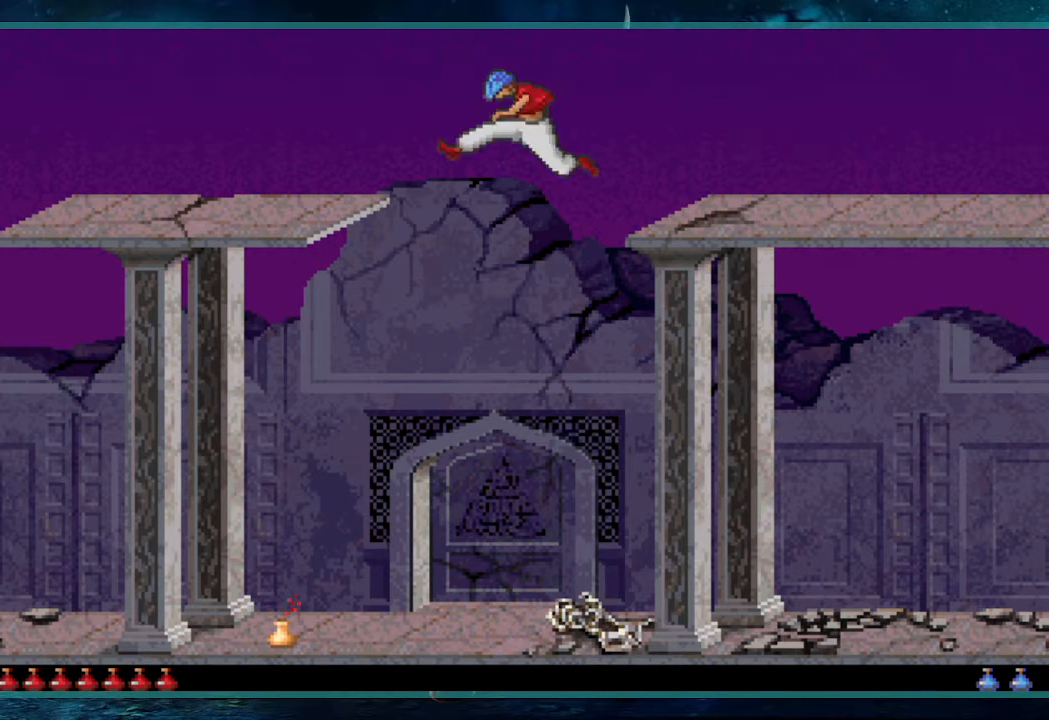
{"keys": ["left"], "events": [[483, "left", "down"]]}
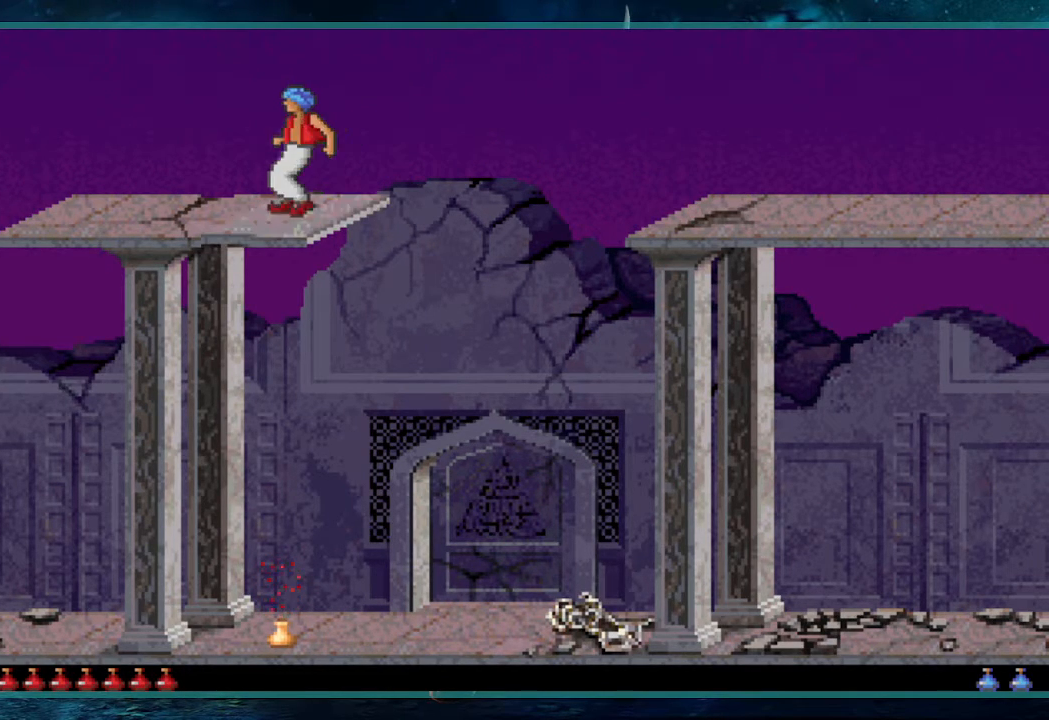
{"keys": ["left"], "events": []}
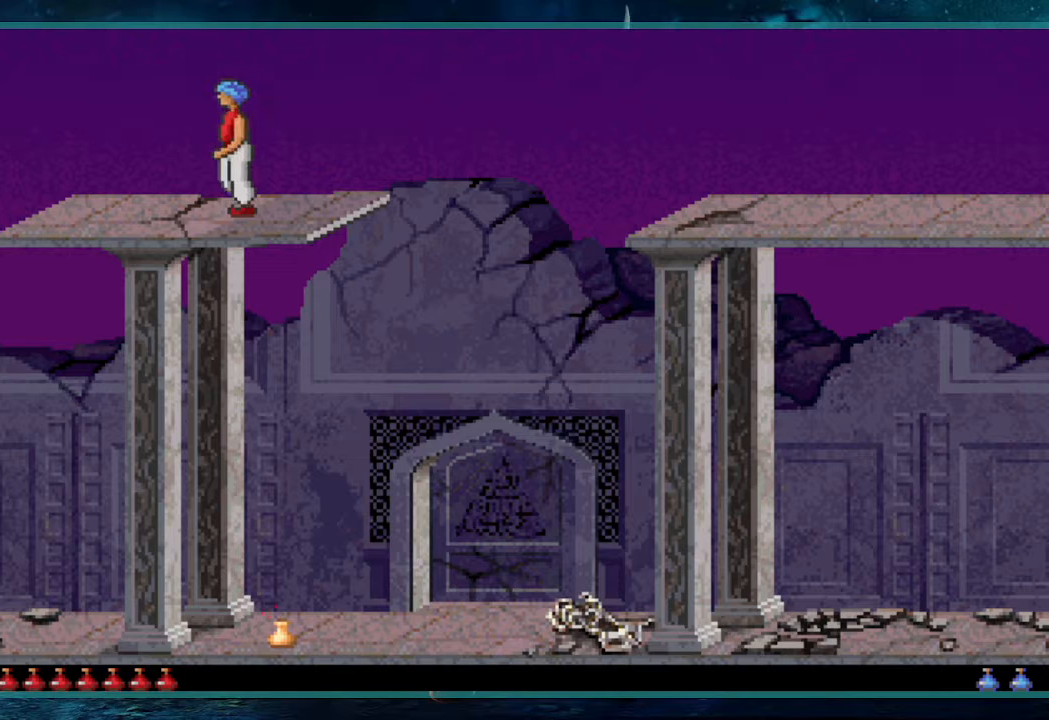
{"keys": ["left", "up"], "events": [[133, "up", "down"]]}
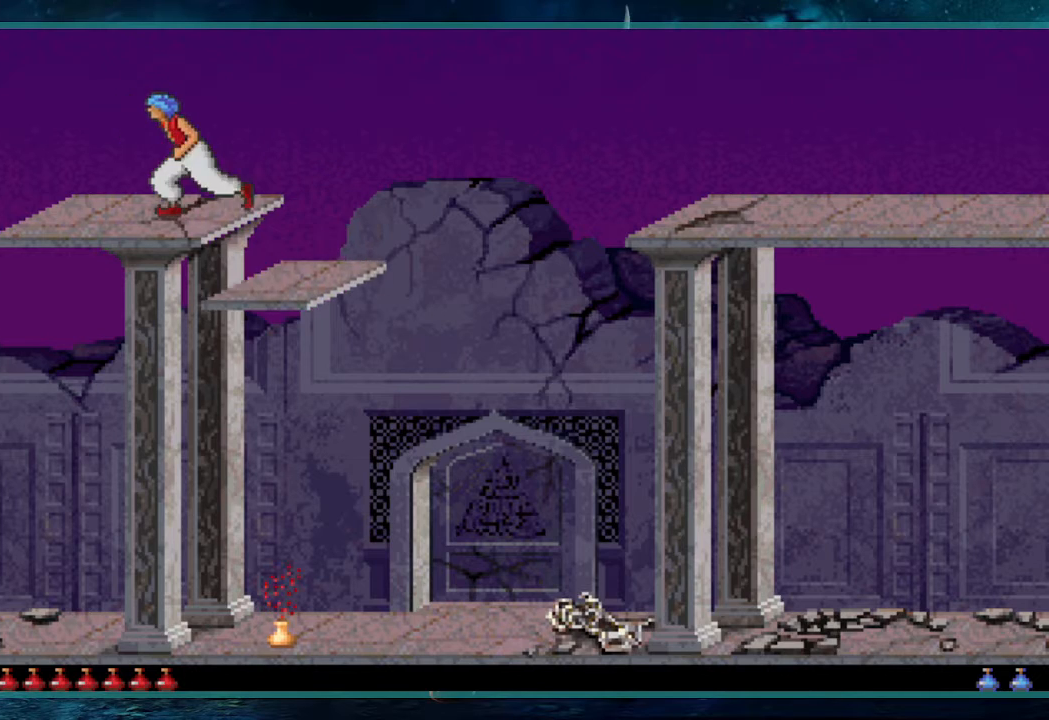
{"keys": ["left", "shift", "up"], "events": [[483, "shift", "down"]]}
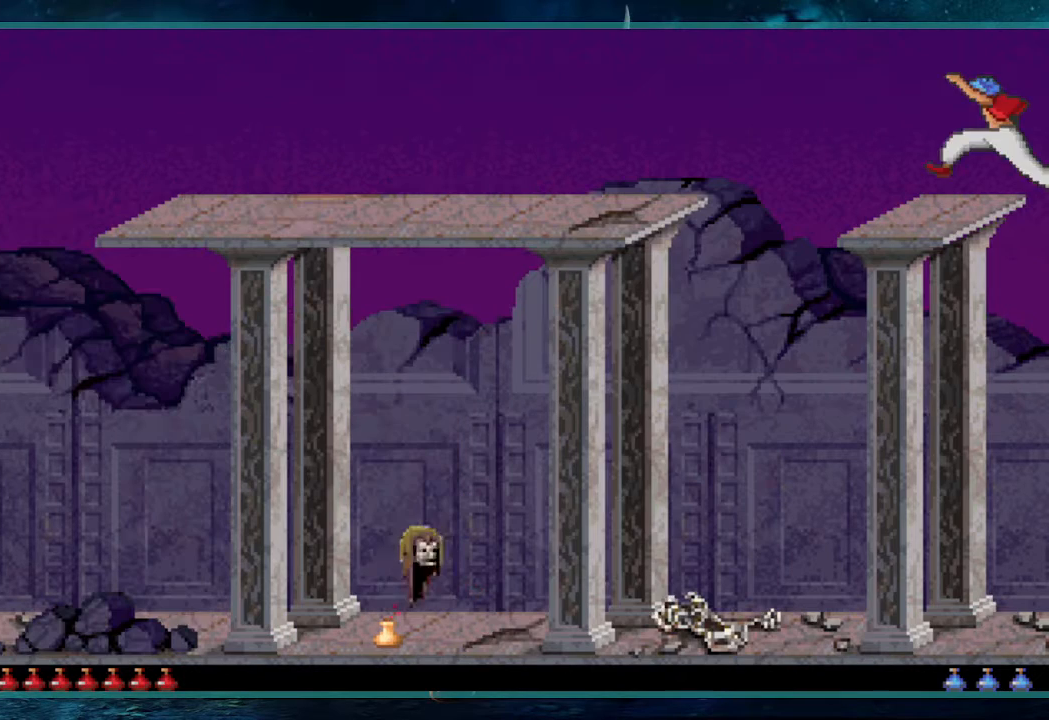
{"keys": ["shift", "up"], "events": [[17, "left", "up"]]}
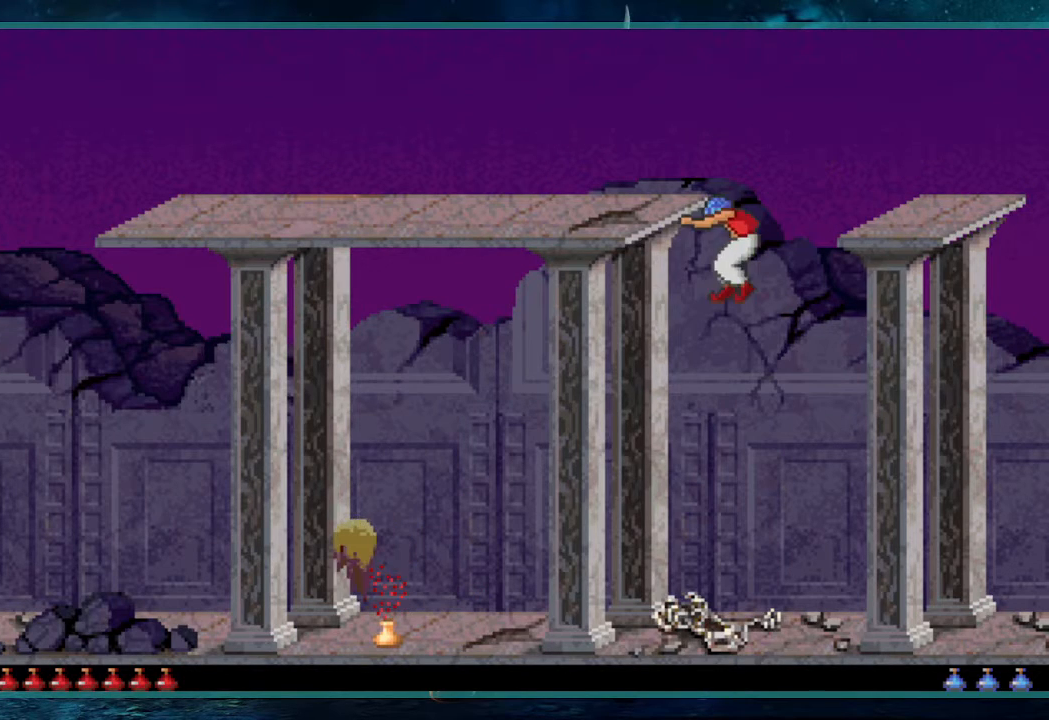
{"keys": ["shift", "up"], "events": []}
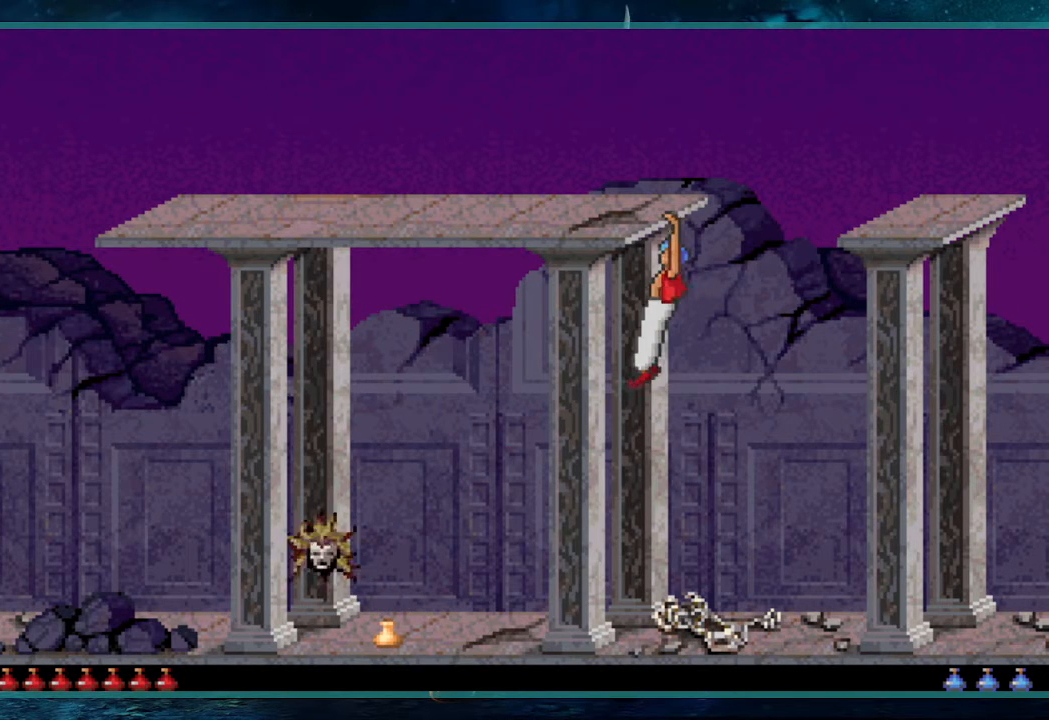
{"keys": ["shift", "up"], "events": []}
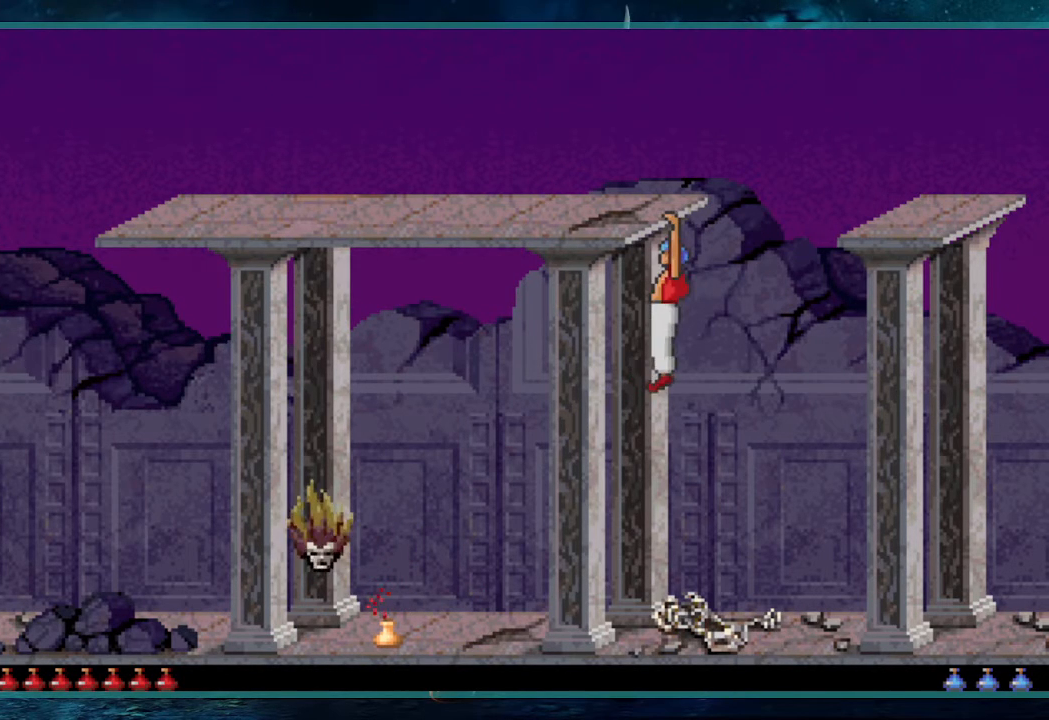
{"keys": ["shift", "up"], "events": []}
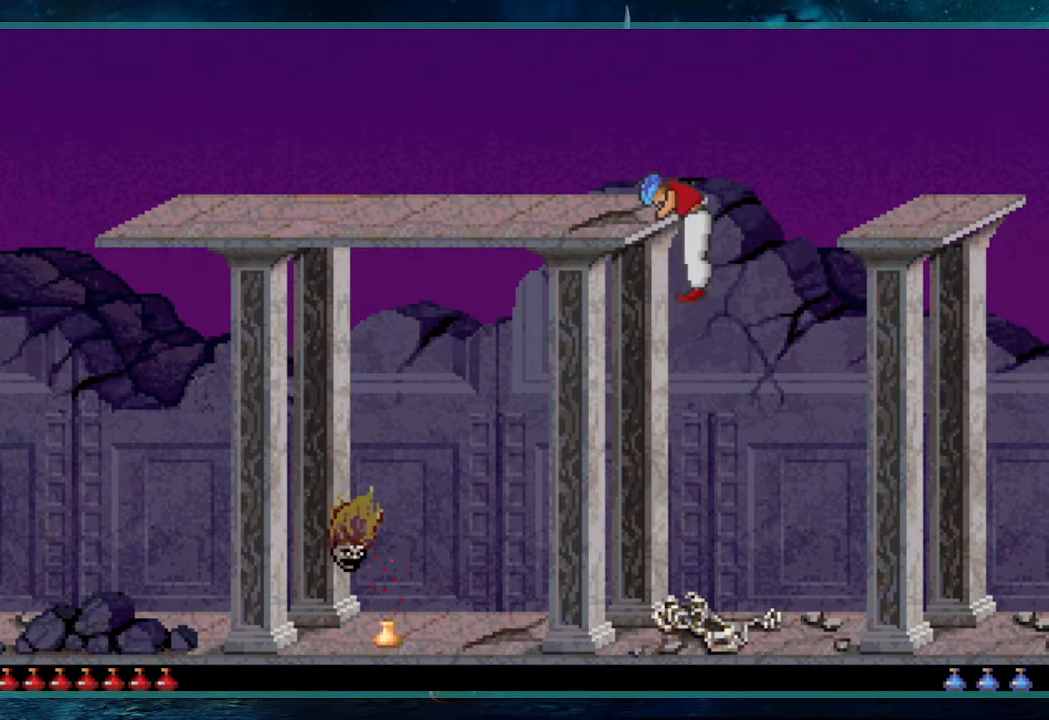
{"keys": ["left"], "events": [[33, "shift", "up"], [33, "up", "up"], [133, "left", "down"]]}
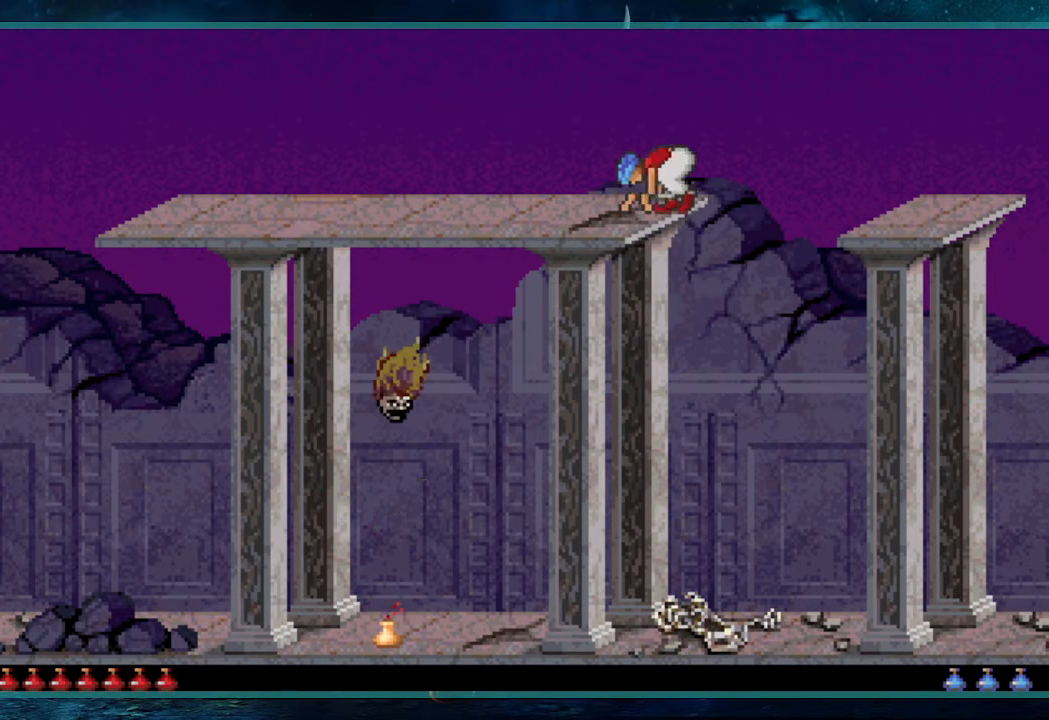
{"keys": ["left"], "events": []}
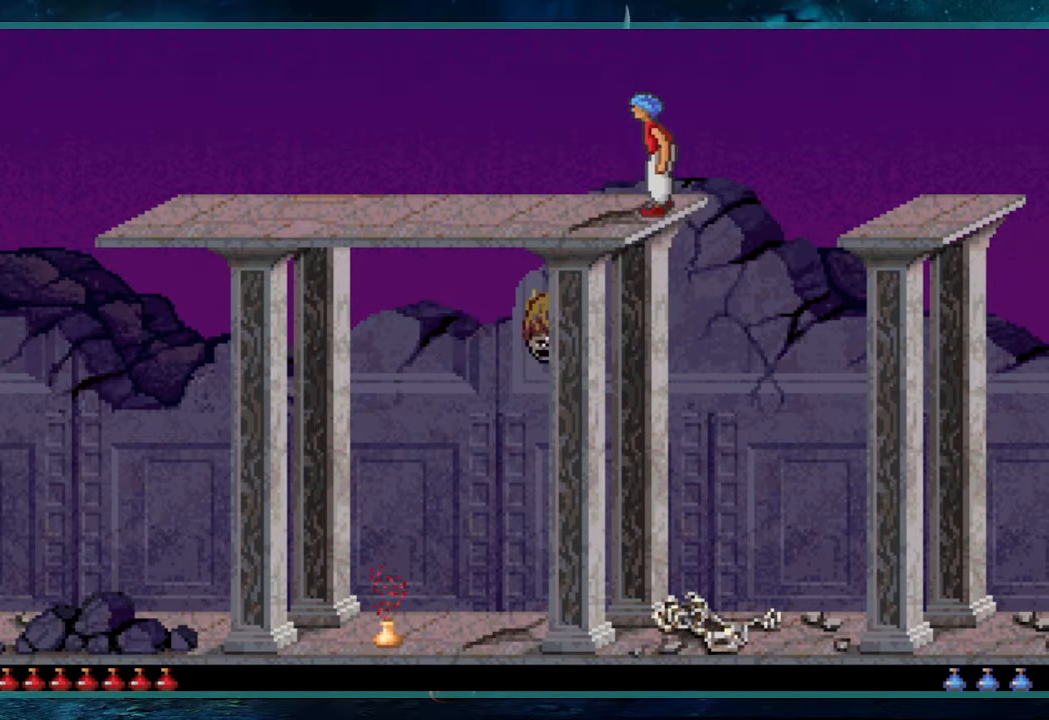
{"keys": ["left"], "events": []}
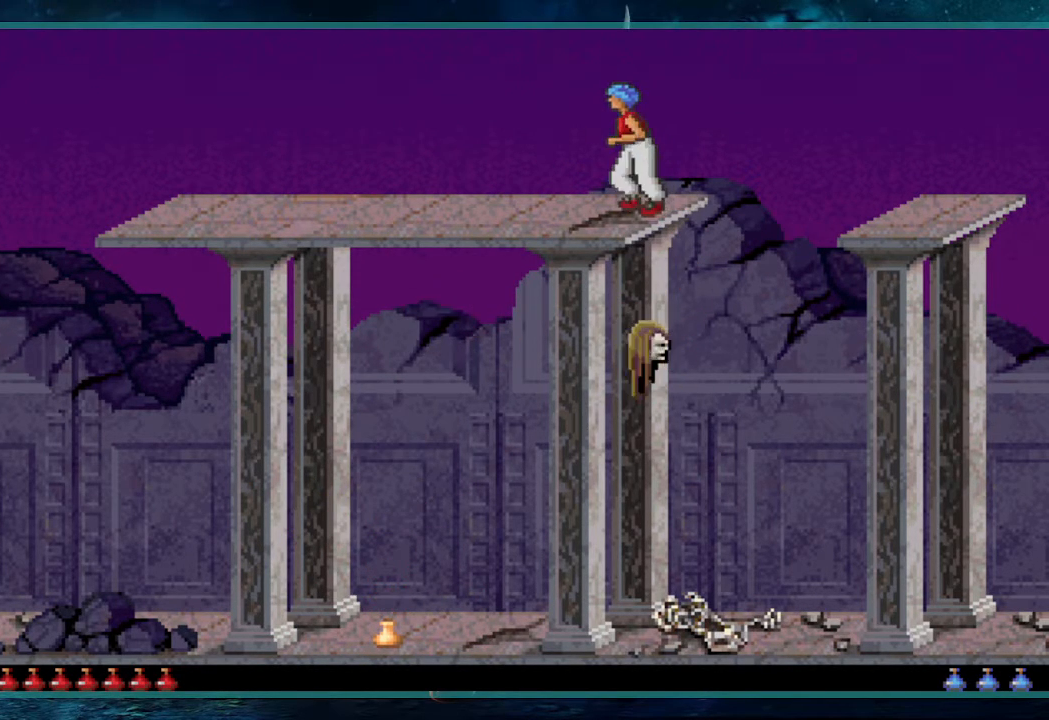
{"keys": ["left"], "events": []}
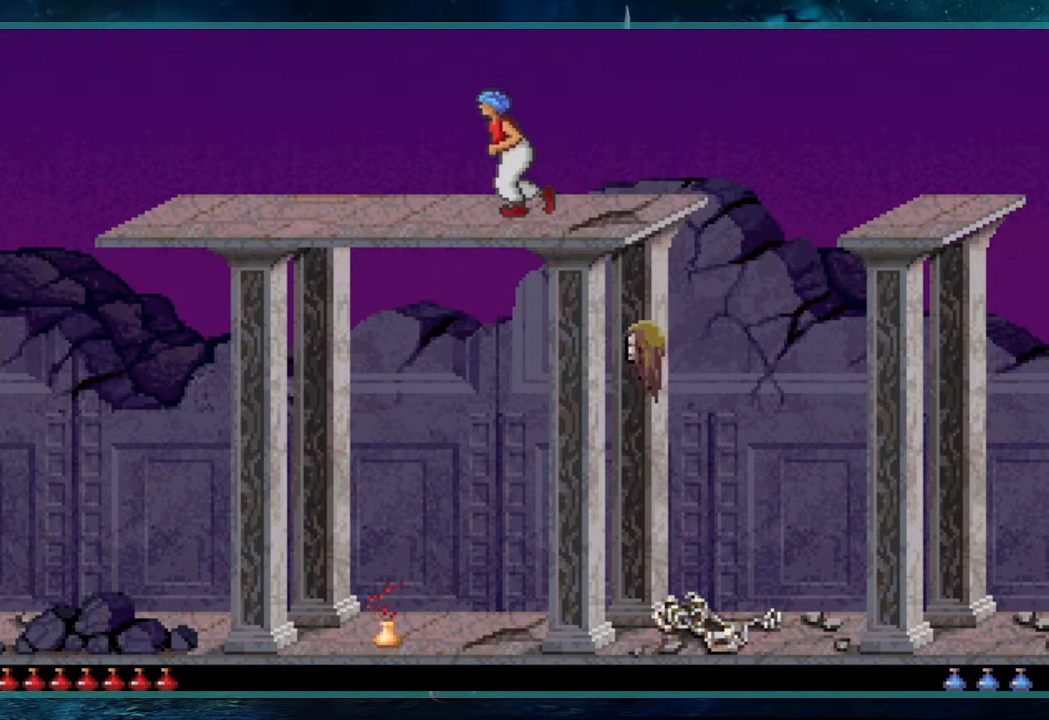
{"keys": ["left"], "events": []}
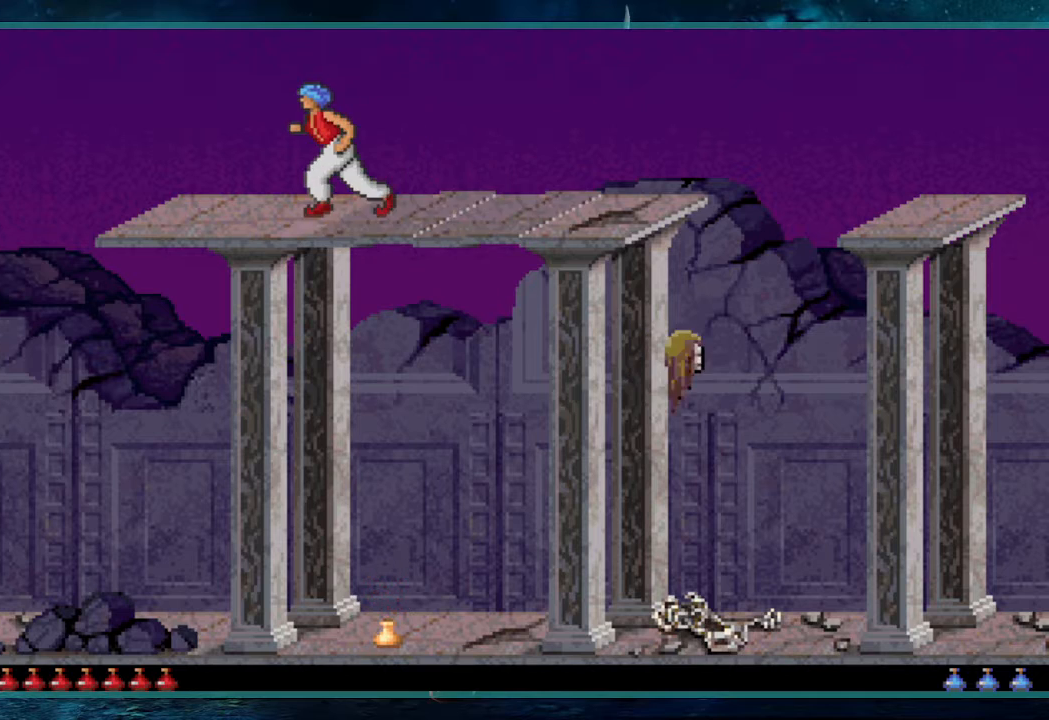
{"keys": ["left", "up"], "events": [[117, "up", "down"]]}